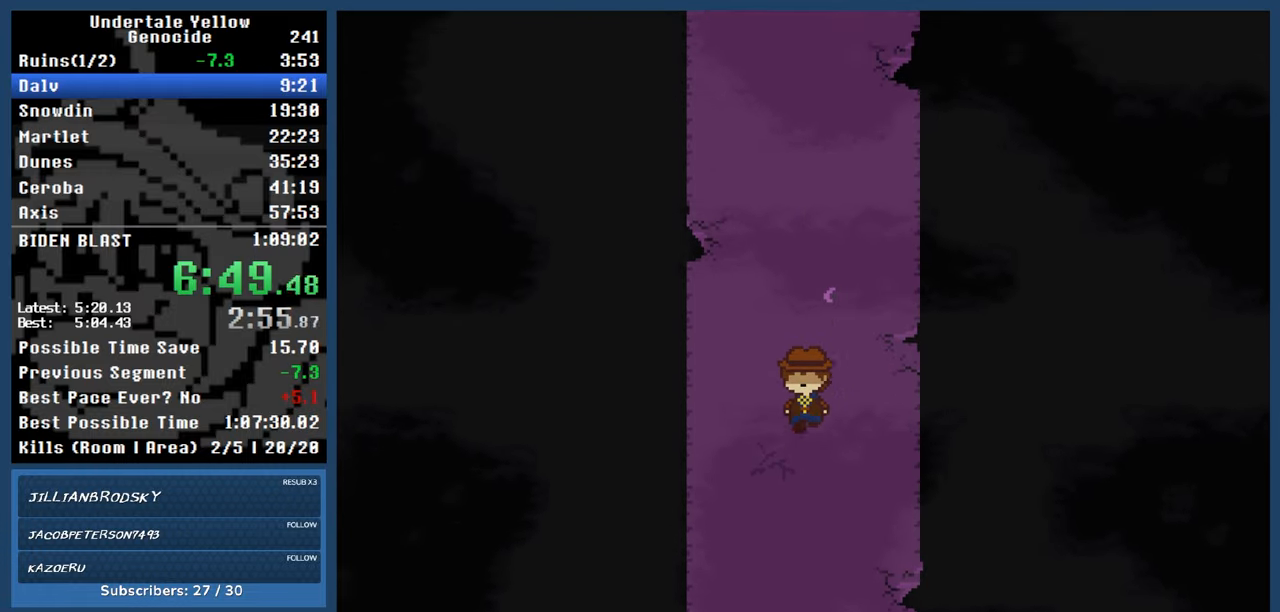
Gameplay with keyboard; each line is a JSON object with the keys held at the frame after it. "events" lists presses ("down") and releases ("up") of "automash", "c", "down", "left", "return", "right", "shift", "up", "x" and "z" between this image and that frame as [ms after this image, input, new state], when the widget could be followed in between. No other keys are recorded. Mouse input is not recorded. Key names are as the overlay labels them; some are game actions (e.g. jump) rather than physical keys.
{"keys": ["down"], "events": []}
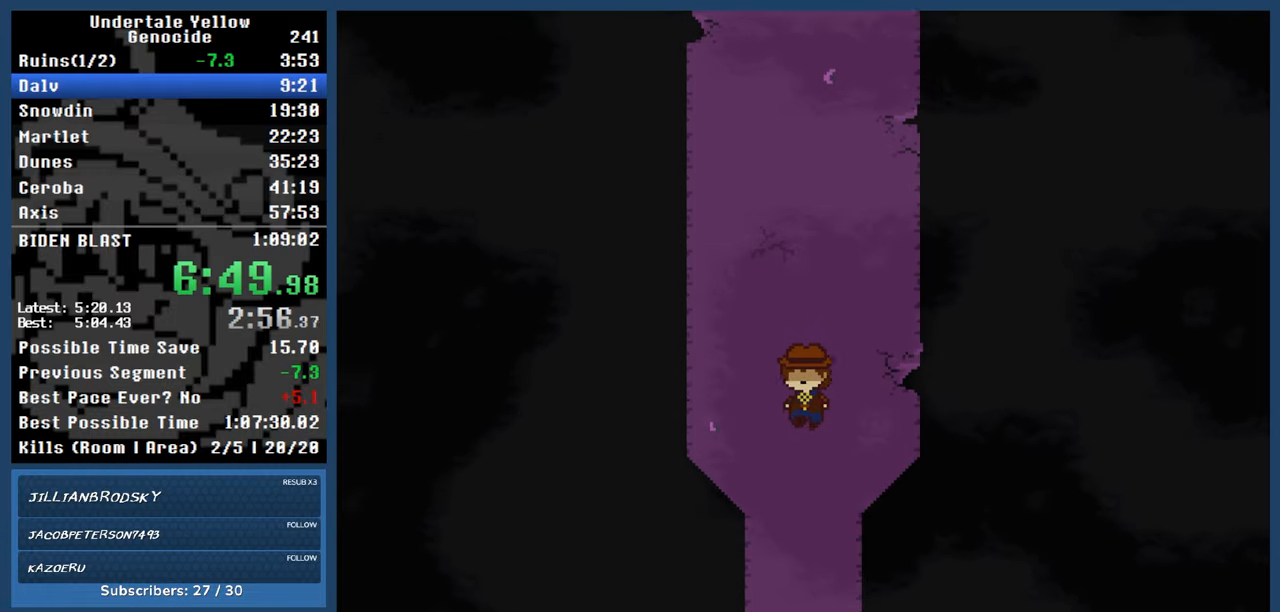
{"keys": ["down"], "events": []}
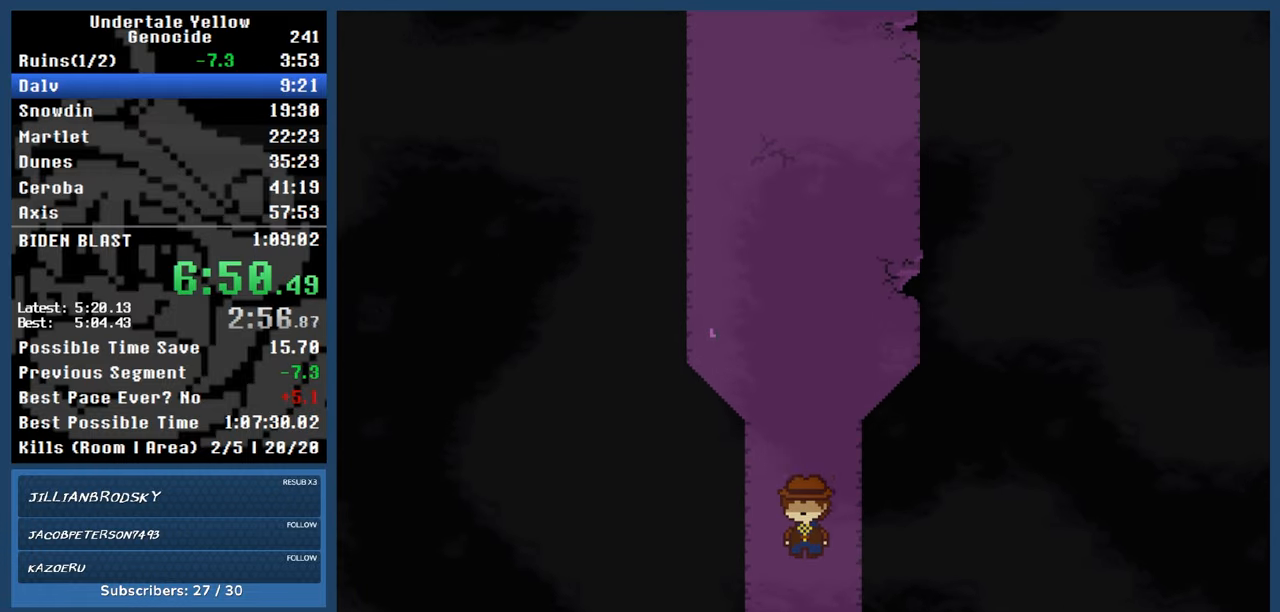
{"keys": ["down", "right"], "events": [[300, "right", "down"]]}
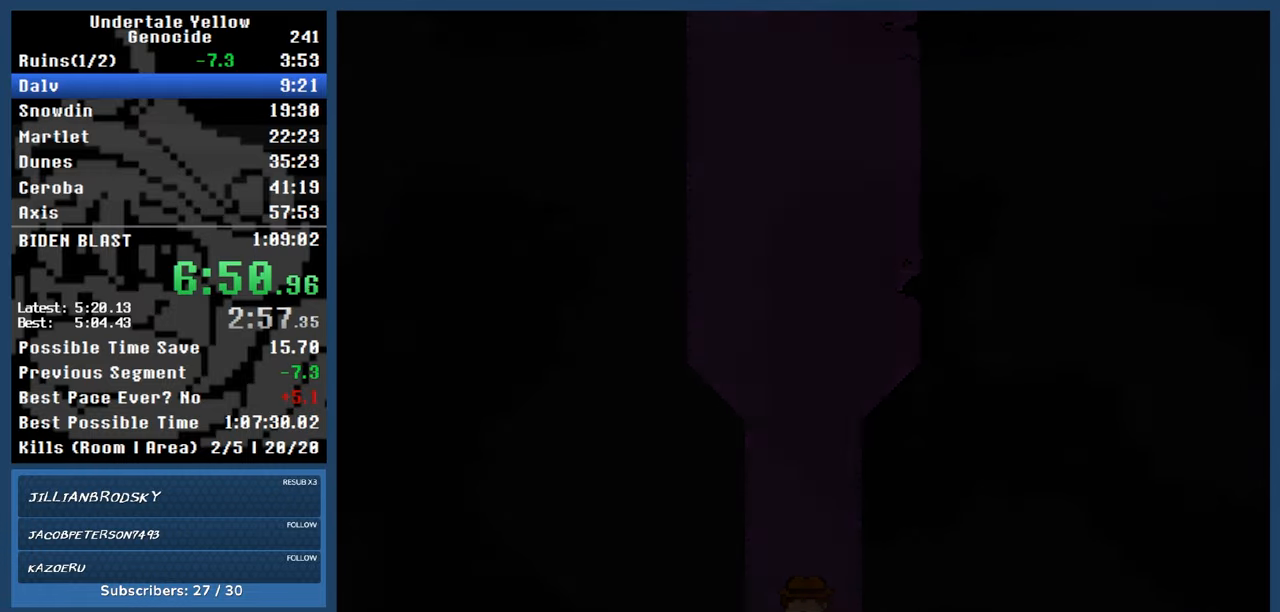
{"keys": ["right"], "events": [[367, "down", "up"]]}
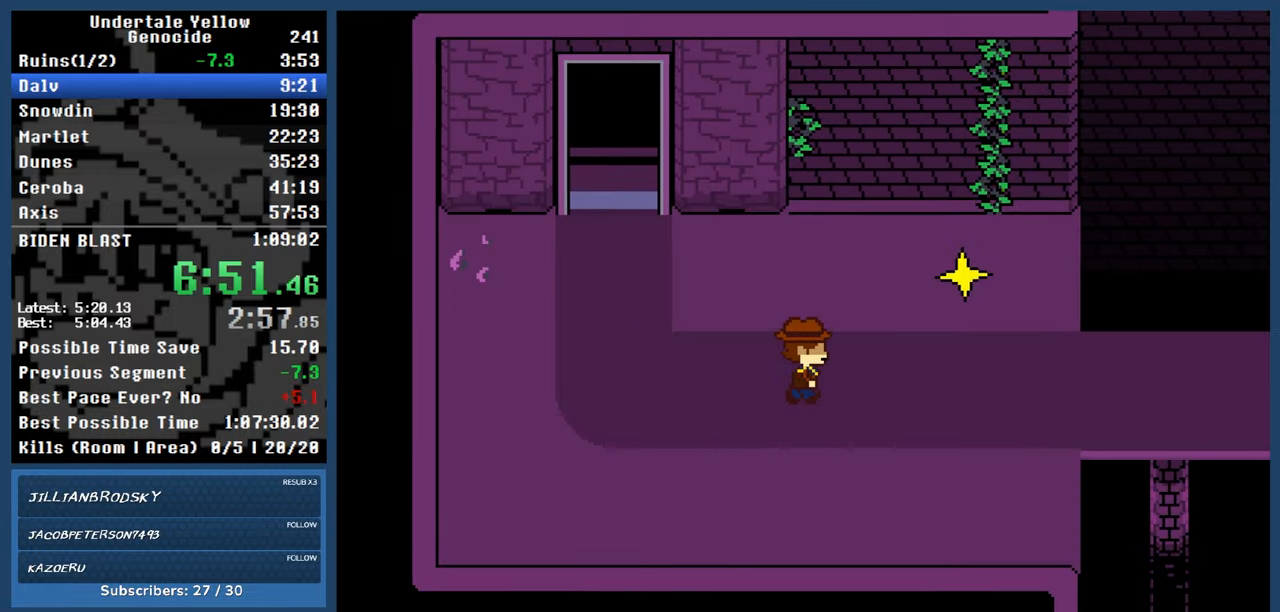
{"keys": ["right"], "events": []}
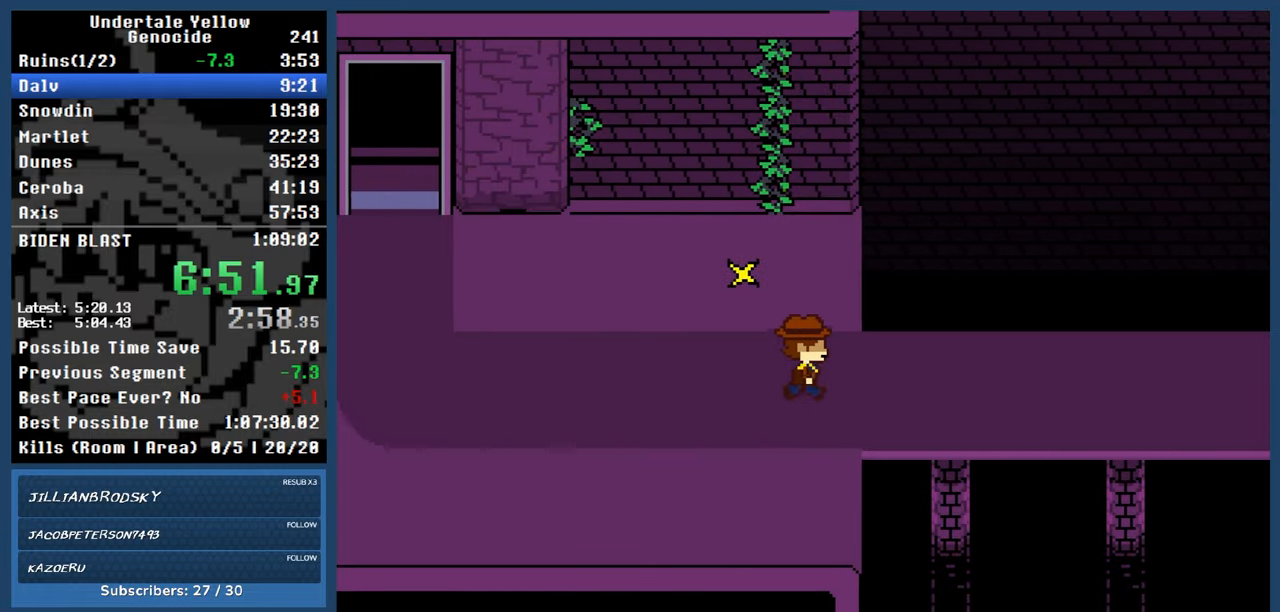
{"keys": ["right"], "events": [[367, "down", "down"], [483, "down", "up"]]}
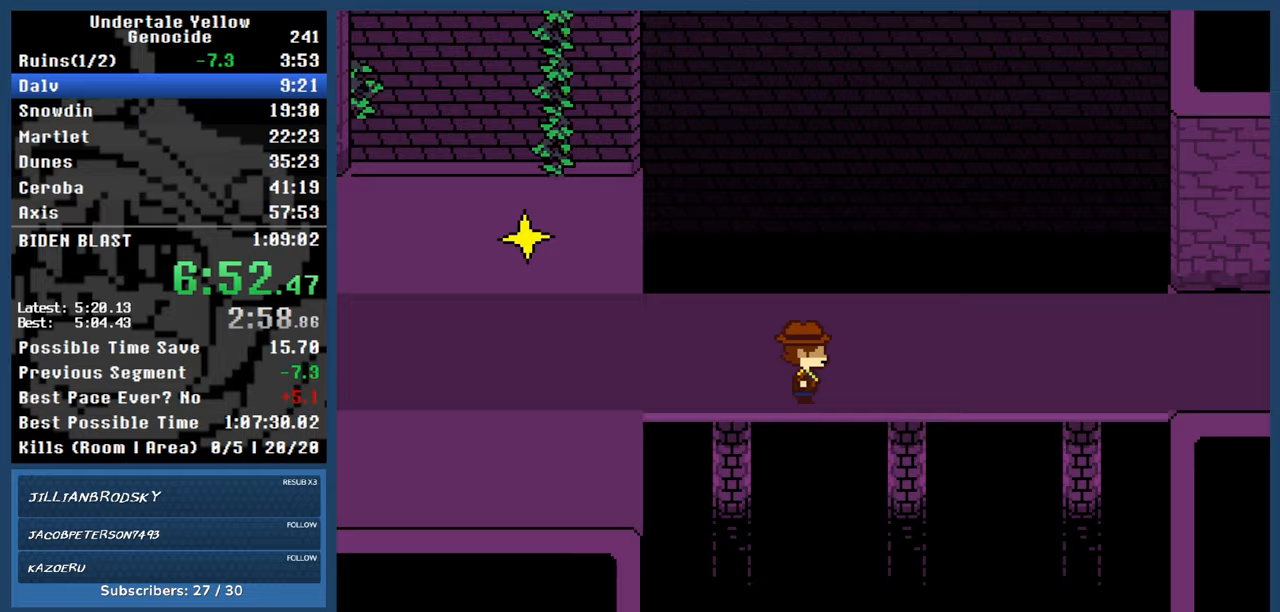
{"keys": ["right"], "events": []}
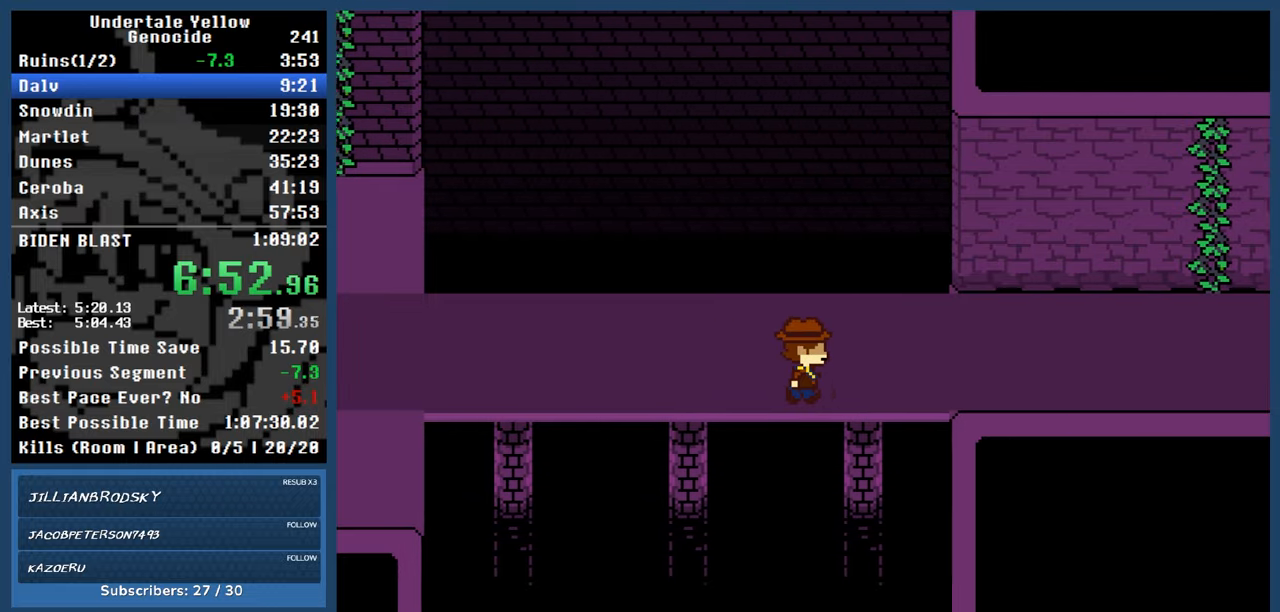
{"keys": ["right"], "events": []}
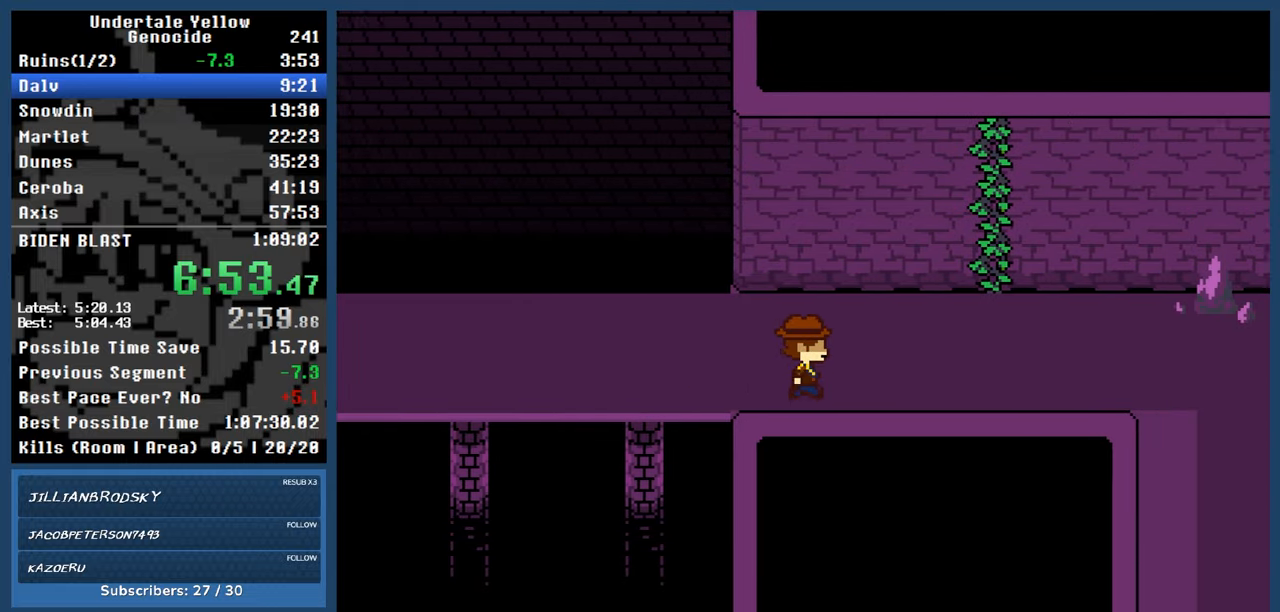
{"keys": ["down", "right"], "events": [[33, "down", "down"]]}
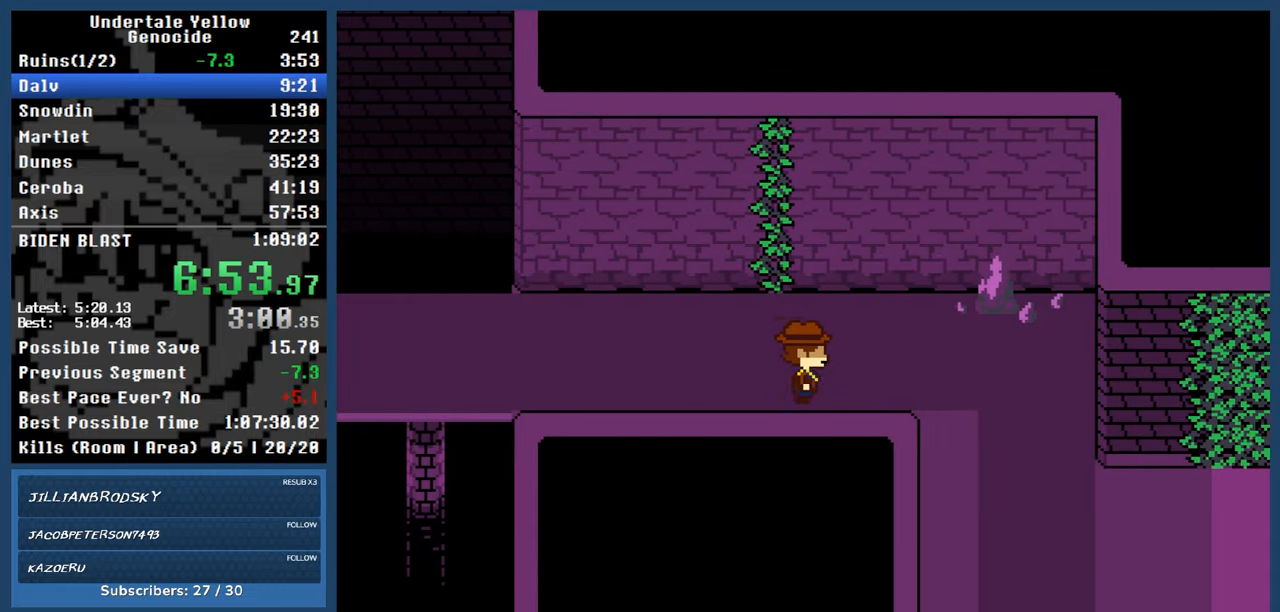
{"keys": ["down", "right"], "events": []}
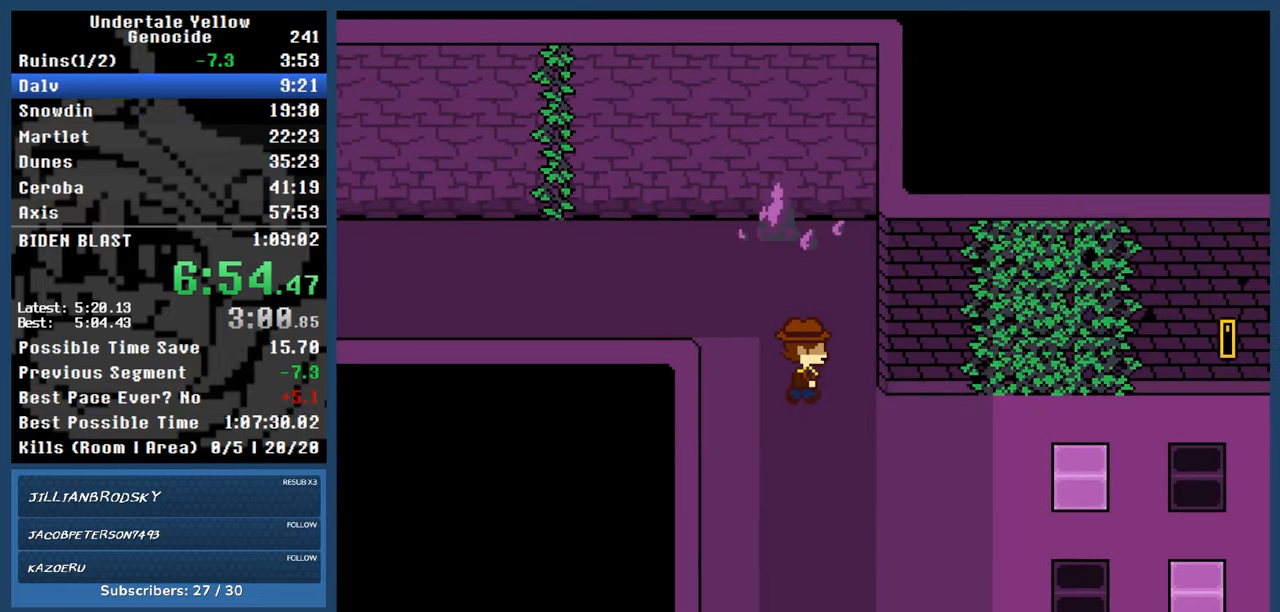
{"keys": ["right"], "events": [[350, "down", "up"]]}
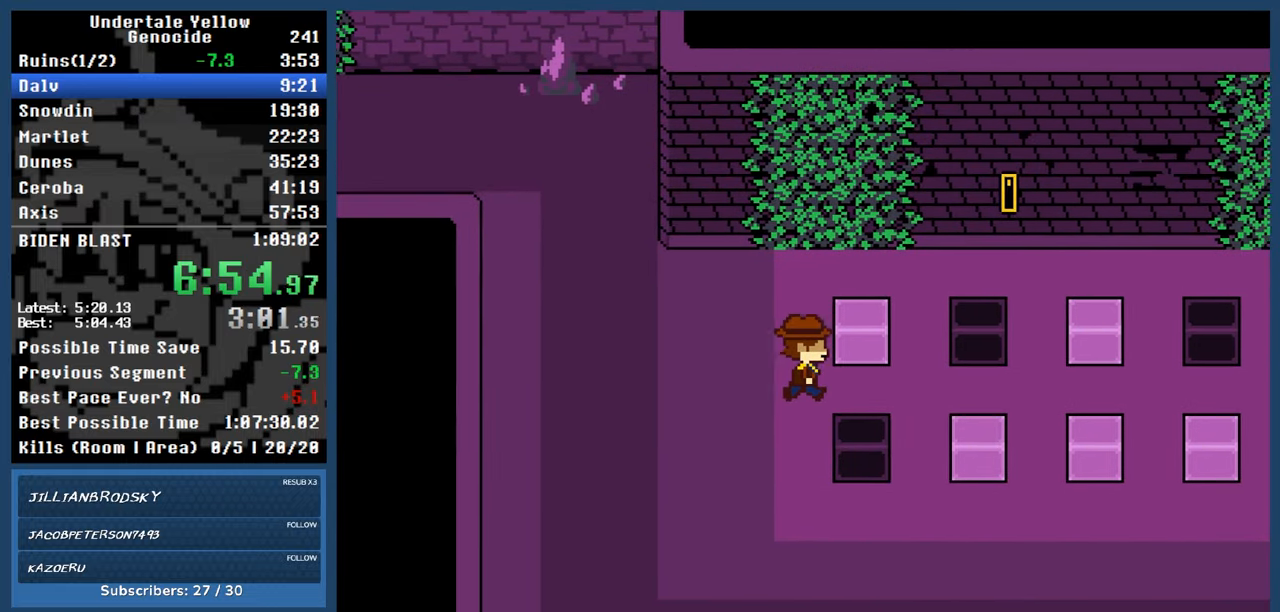
{"keys": ["down", "right", "z"], "events": [[350, "right", "up"], [400, "down", "down"], [450, "z", "down"], [500, "right", "down"]]}
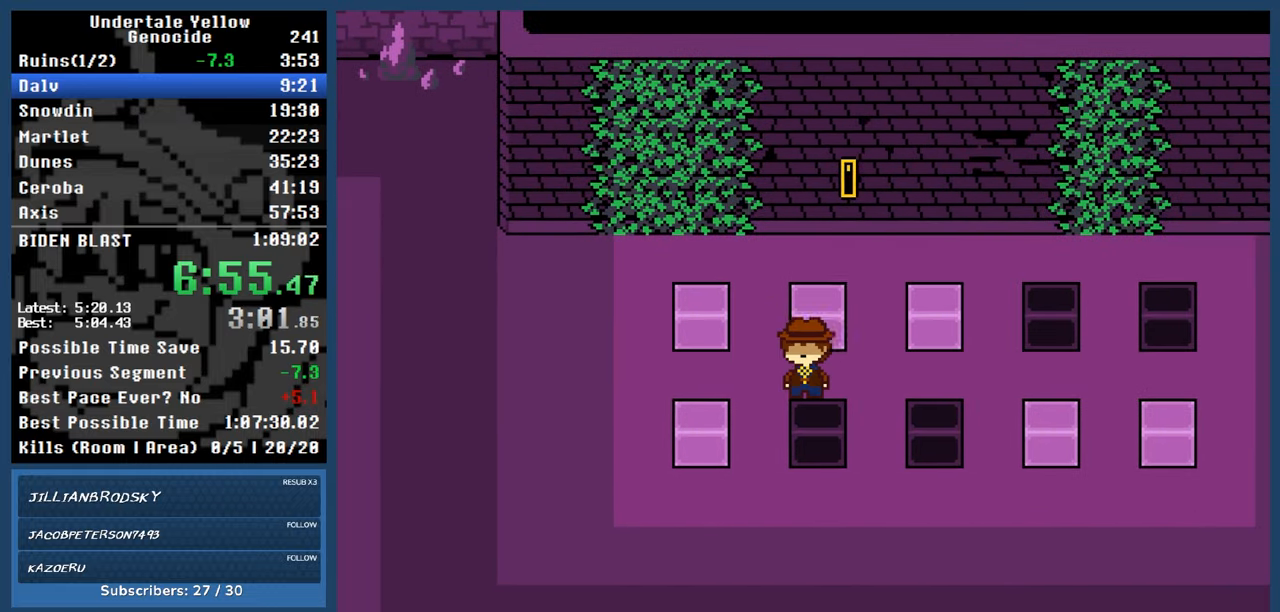
{"keys": ["right"], "events": [[50, "down", "up"], [50, "z", "up"], [317, "down", "down"], [317, "right", "up"], [367, "z", "down"], [467, "down", "up"], [467, "right", "down"], [467, "z", "up"]]}
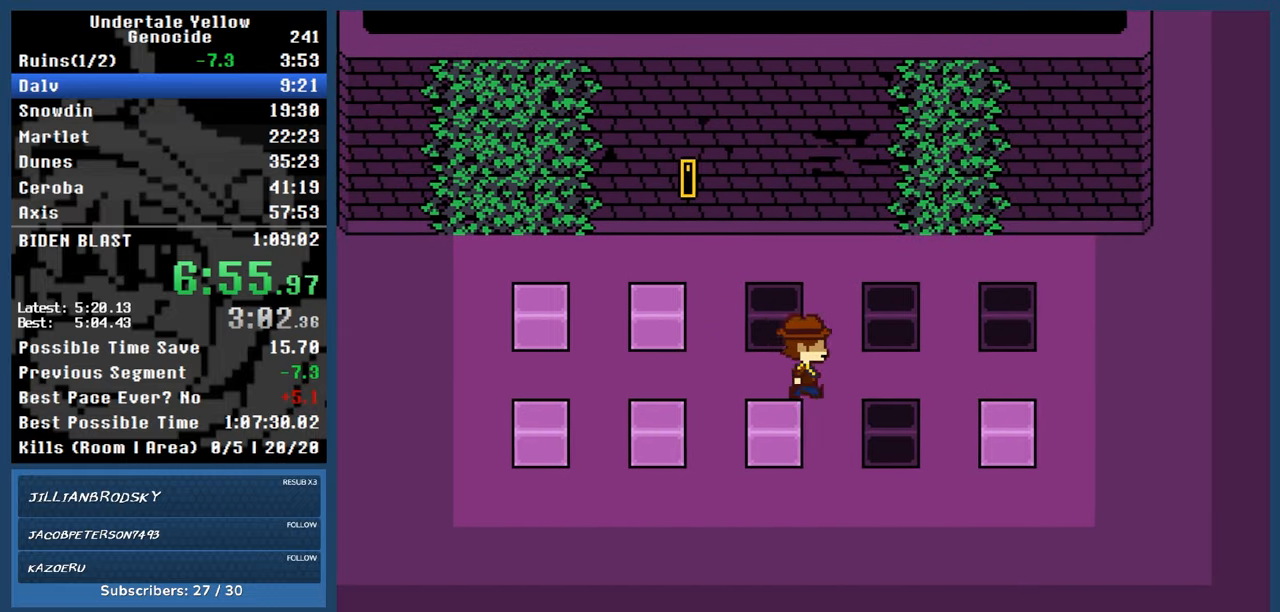
{"keys": ["right"], "events": [[200, "right", "up"], [233, "up", "down"], [233, "z", "down"], [333, "right", "down"], [333, "up", "up"], [333, "z", "up"]]}
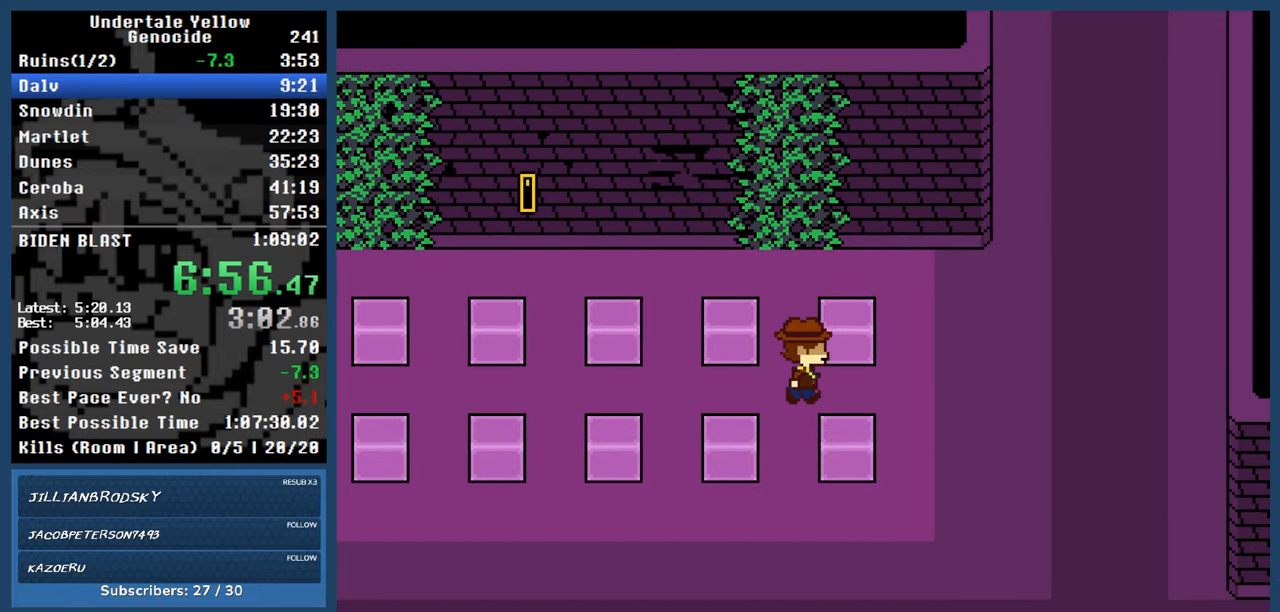
{"keys": ["down", "right"], "events": [[250, "down", "down"]]}
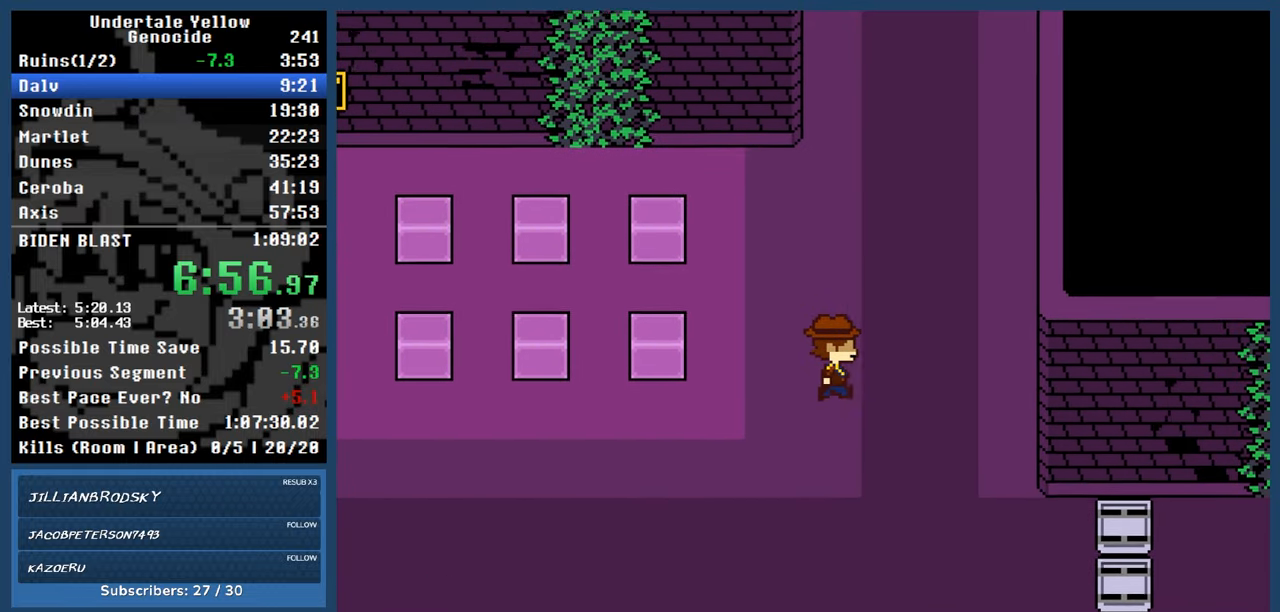
{"keys": ["right"], "events": [[367, "down", "up"]]}
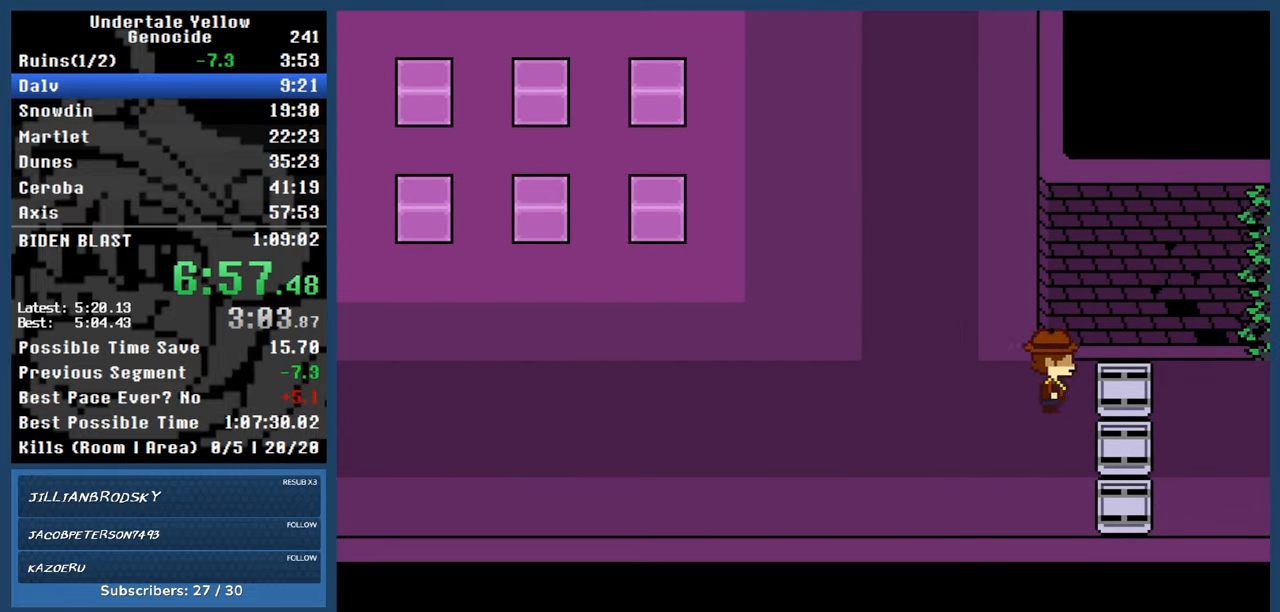
{"keys": ["right"], "events": []}
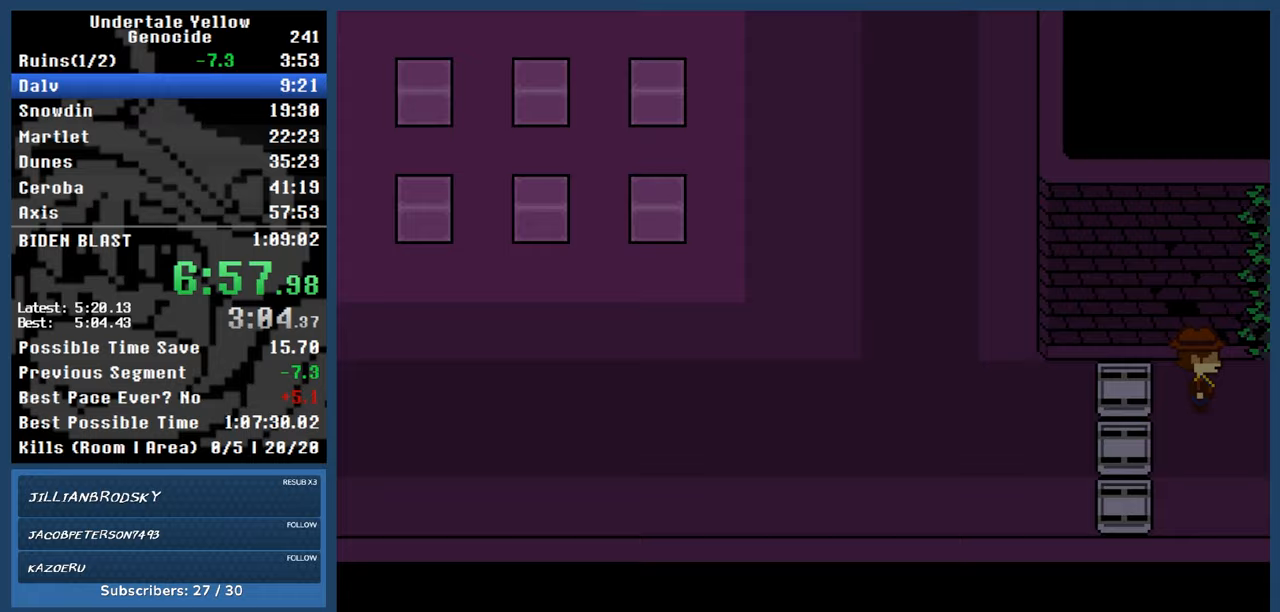
{"keys": ["right", "up"], "events": [[117, "up", "down"]]}
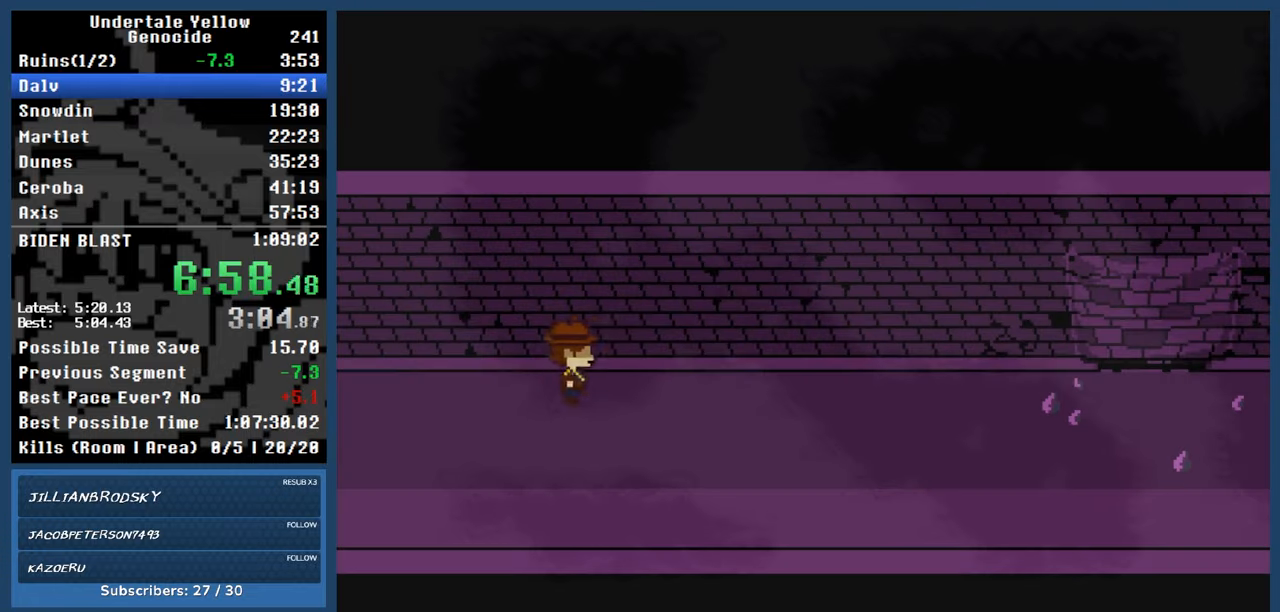
{"keys": ["right", "up"], "events": []}
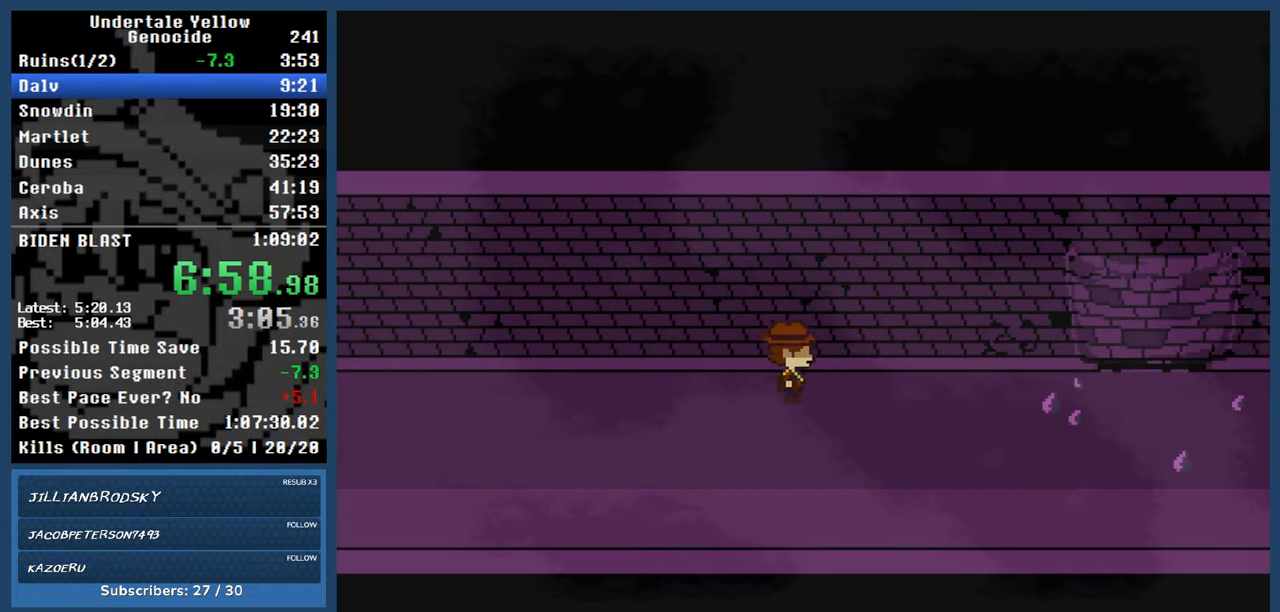
{"keys": ["right", "up"], "events": []}
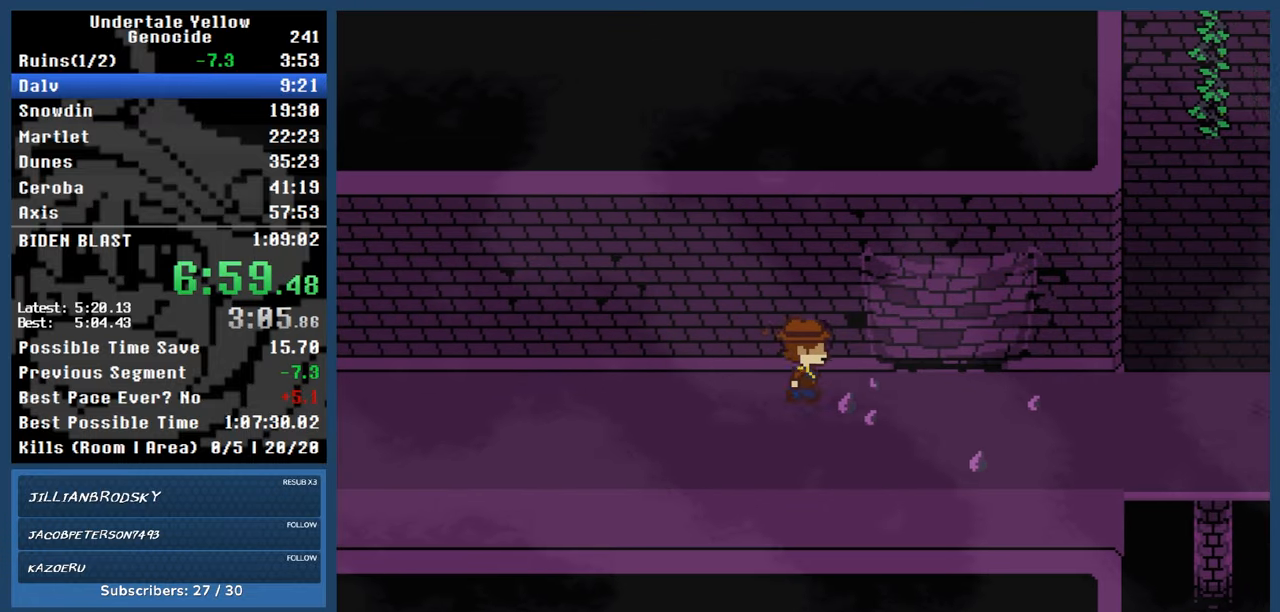
{"keys": ["automash", "up"], "events": [[167, "automash", "down"], [217, "right", "up"]]}
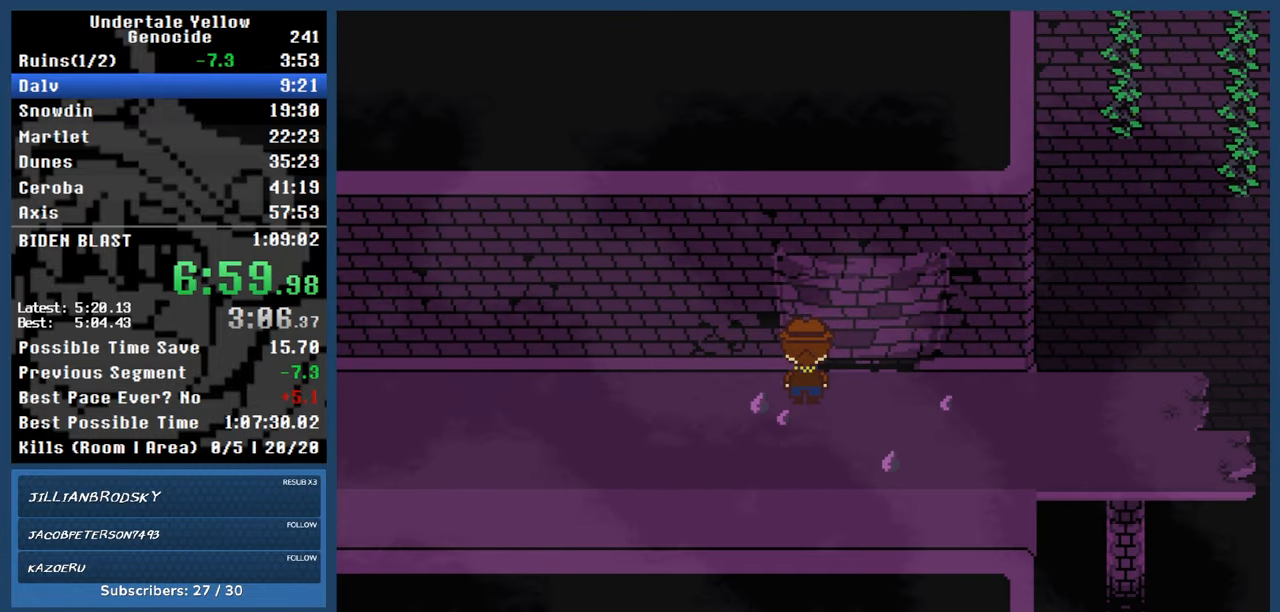
{"keys": ["right", "up"], "events": [[283, "automash", "up"], [333, "right", "down"]]}
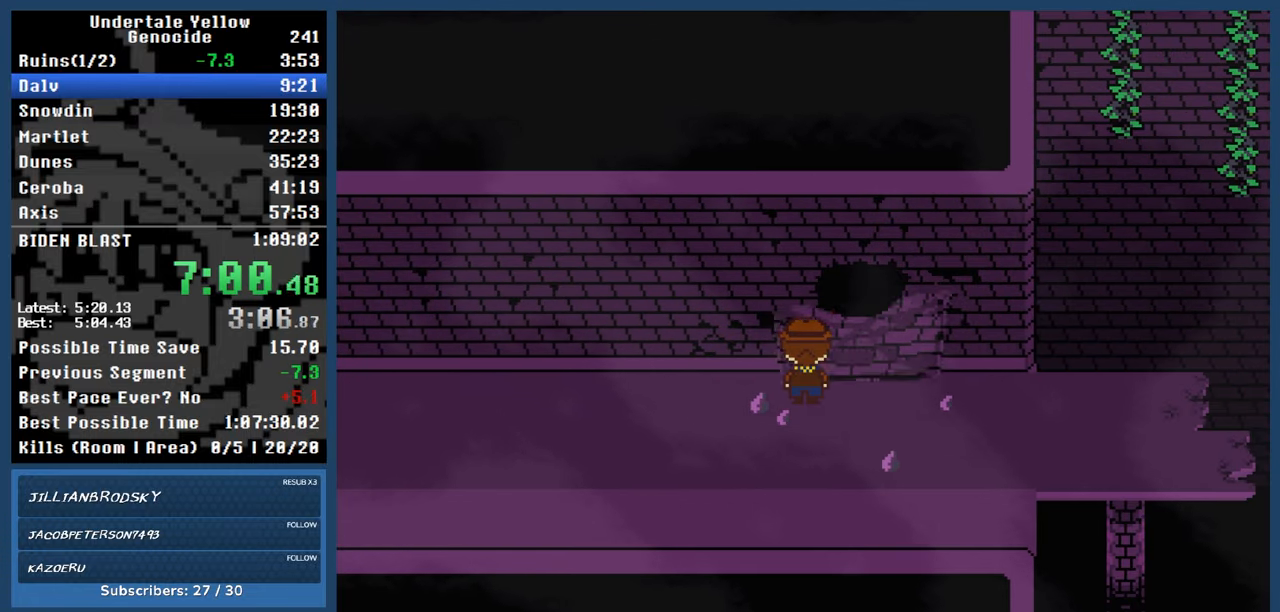
{"keys": ["right", "up"], "events": []}
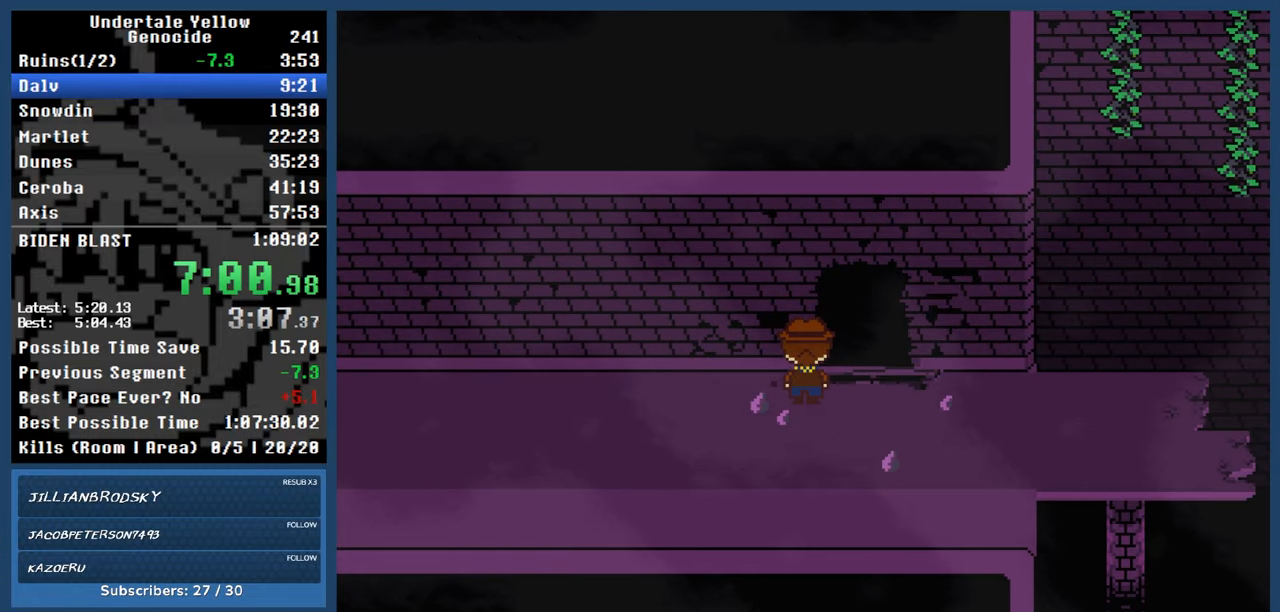
{"keys": ["right", "up"], "events": []}
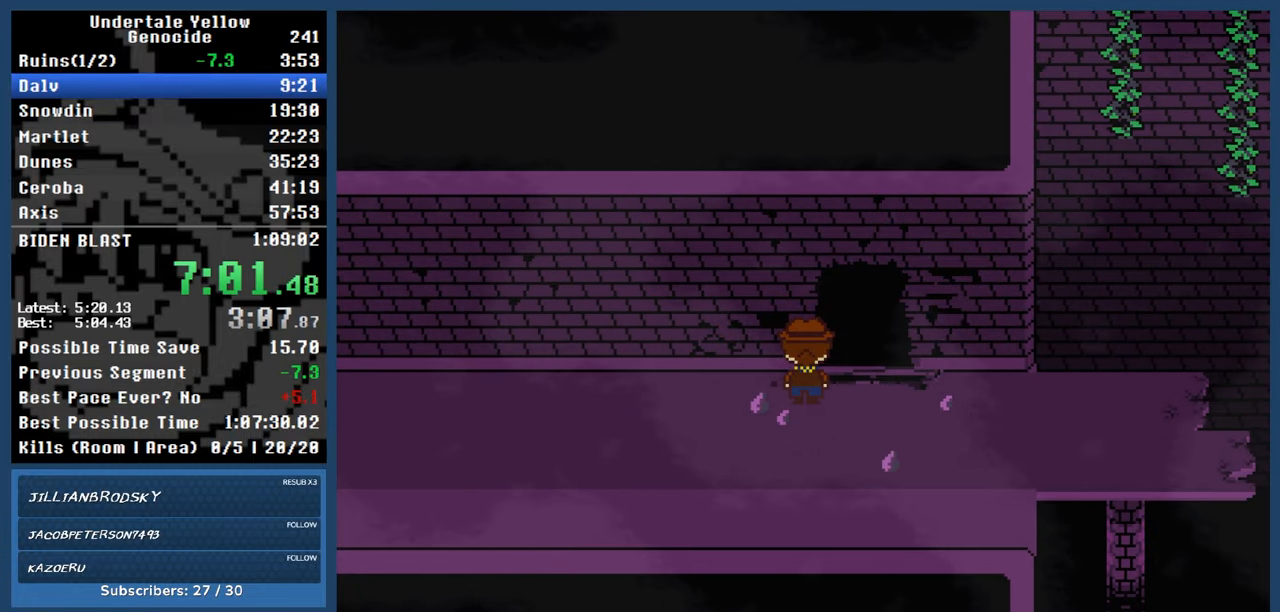
{"keys": ["right", "up"], "events": []}
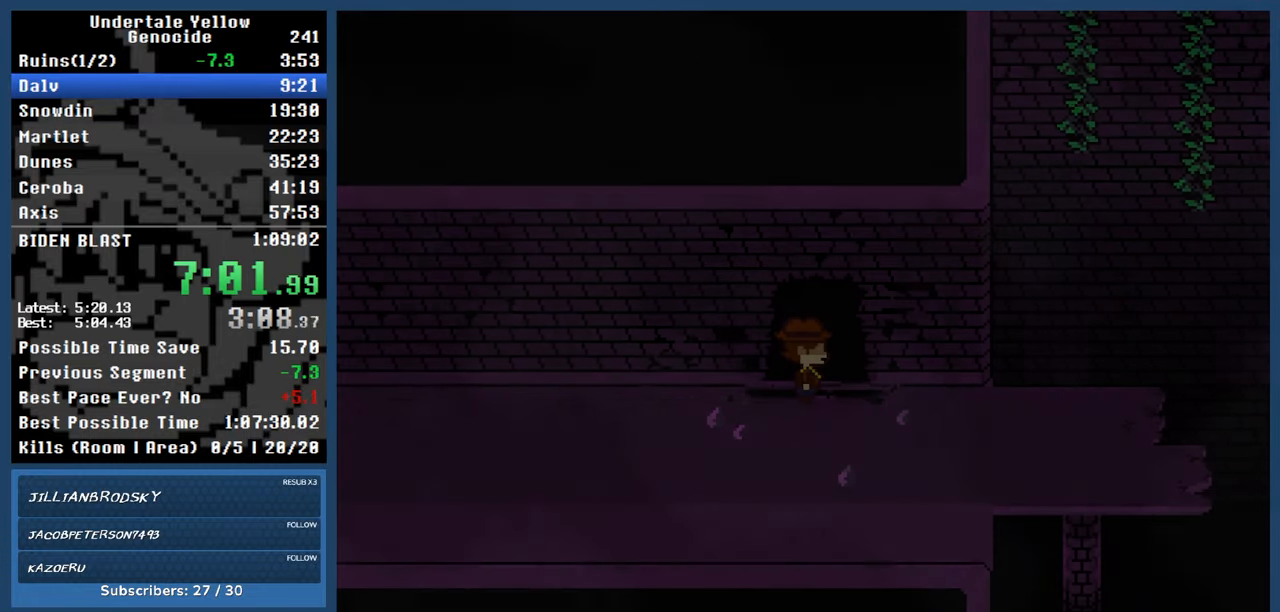
{"keys": ["left", "up"], "events": [[100, "left", "down"], [100, "right", "up"]]}
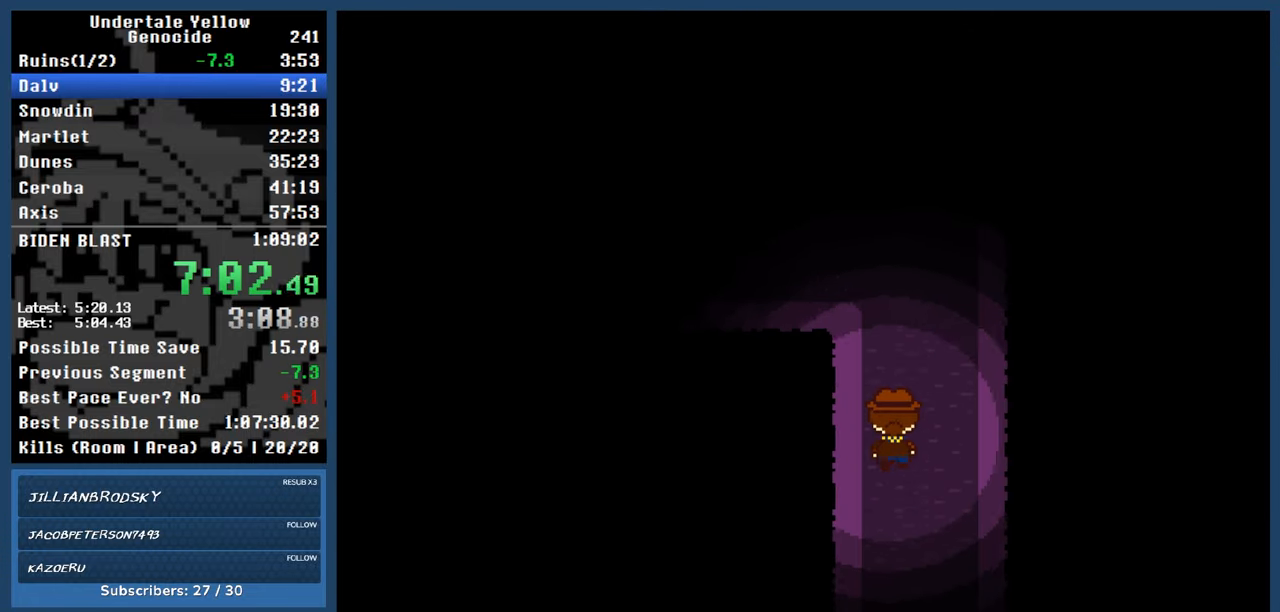
{"keys": ["left", "up"], "events": []}
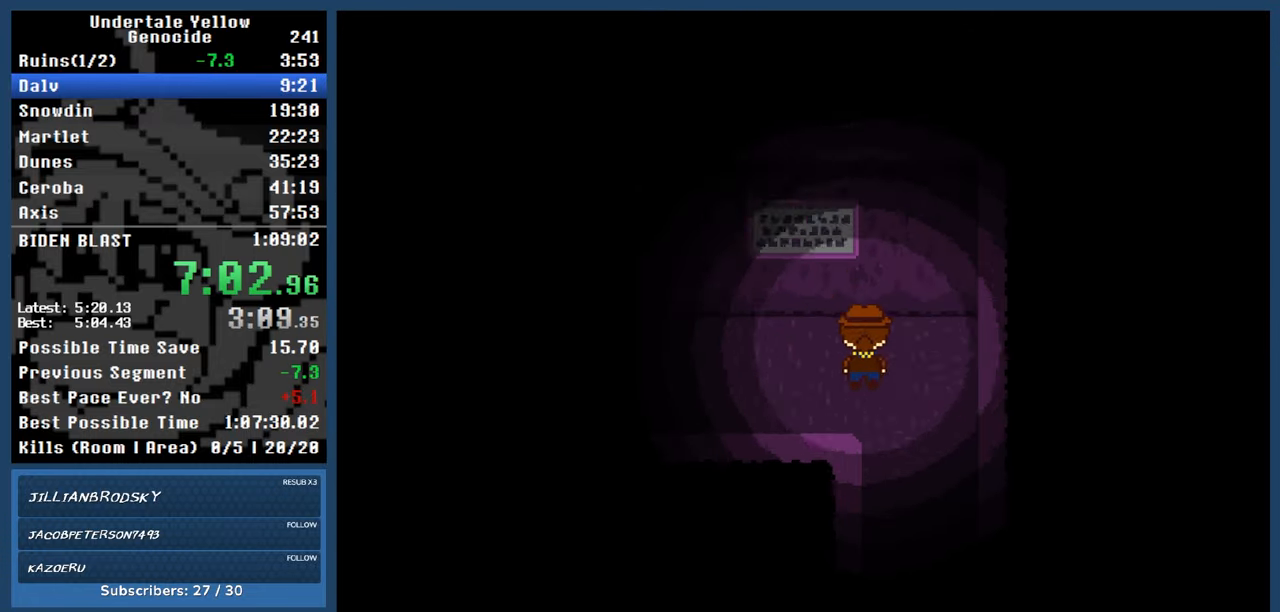
{"keys": ["left", "up"], "events": []}
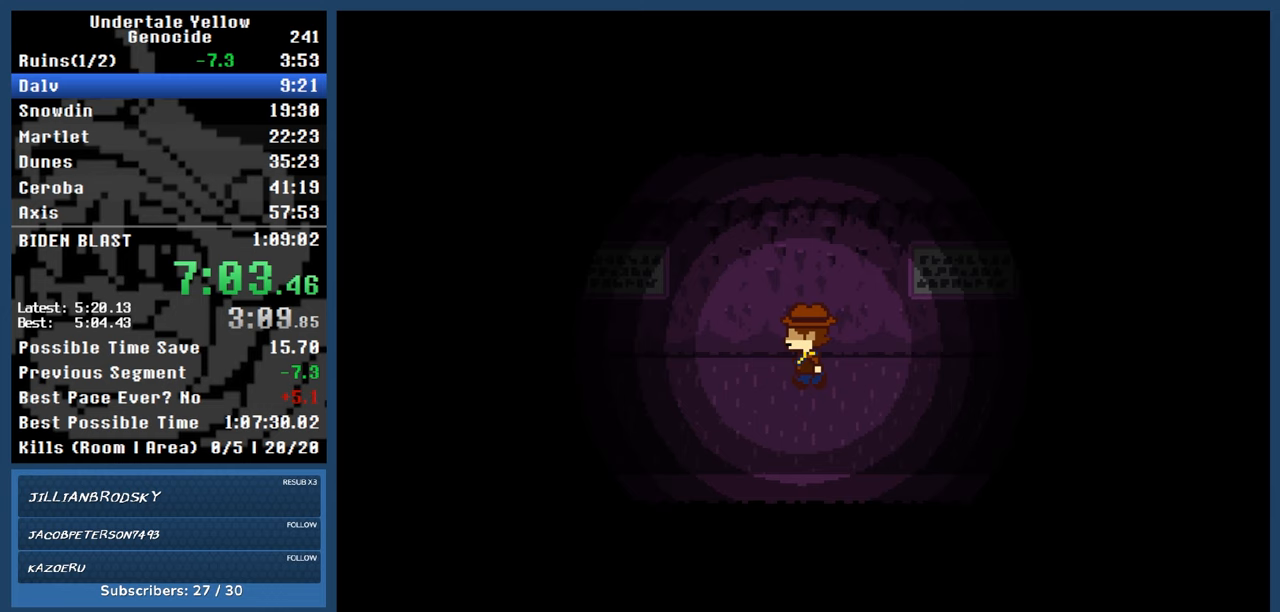
{"keys": ["left", "up"], "events": []}